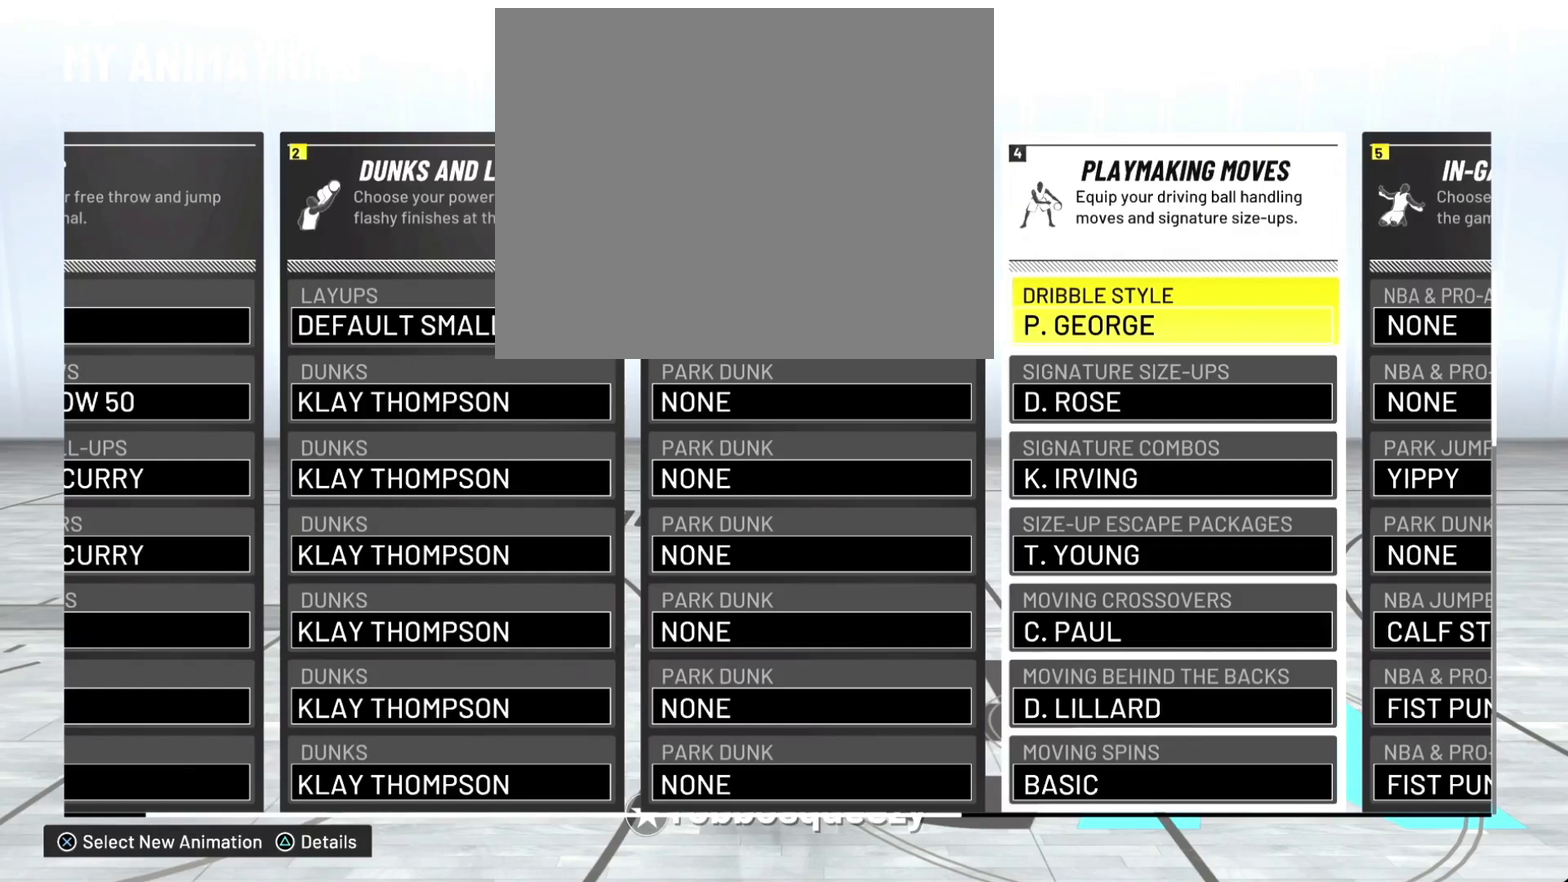
Gameplay with a controller (PlayStation layout); each line is a JSON object with the inputs held at the frame after it (dt_ms = milliseconds from this image to that frame). "events" lists button and stick changes between this image and that frame as [ms after this image, input, new state], when the widget could be followed in between. This document gives stick clicks only as held states, not as events.
{"dt_ms": 500, "buttons": ["DPAD_DOWN"], "left_stick": "center", "right_stick": "center", "events": [[467, "DPAD_DOWN", "down"]]}
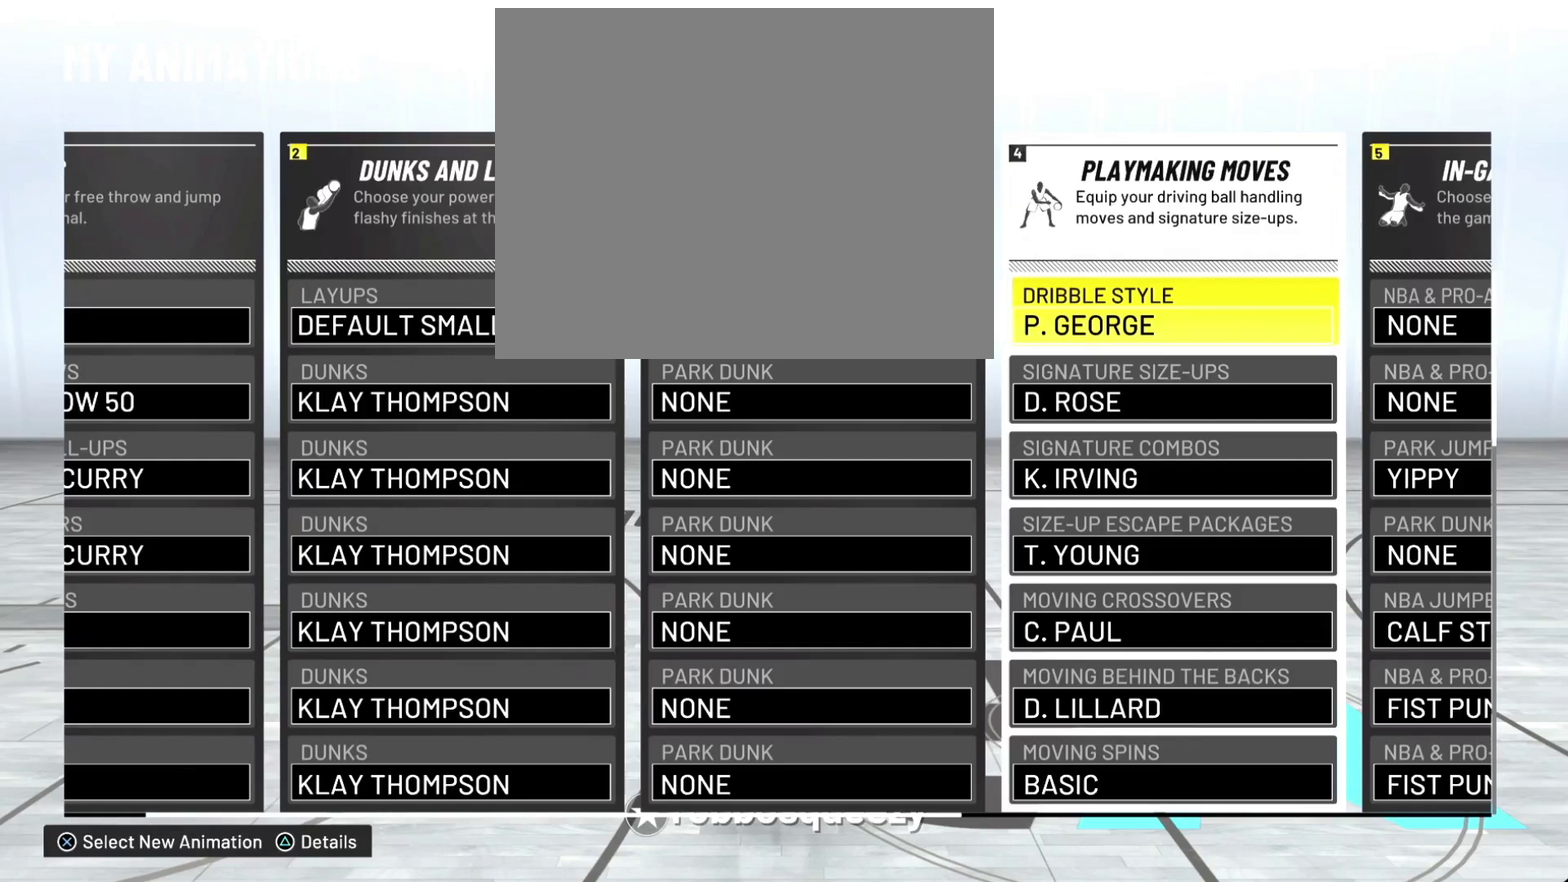
{"dt_ms": 500, "buttons": [], "left_stick": "center", "right_stick": "center", "events": [[67, "DPAD_DOWN", "up"]]}
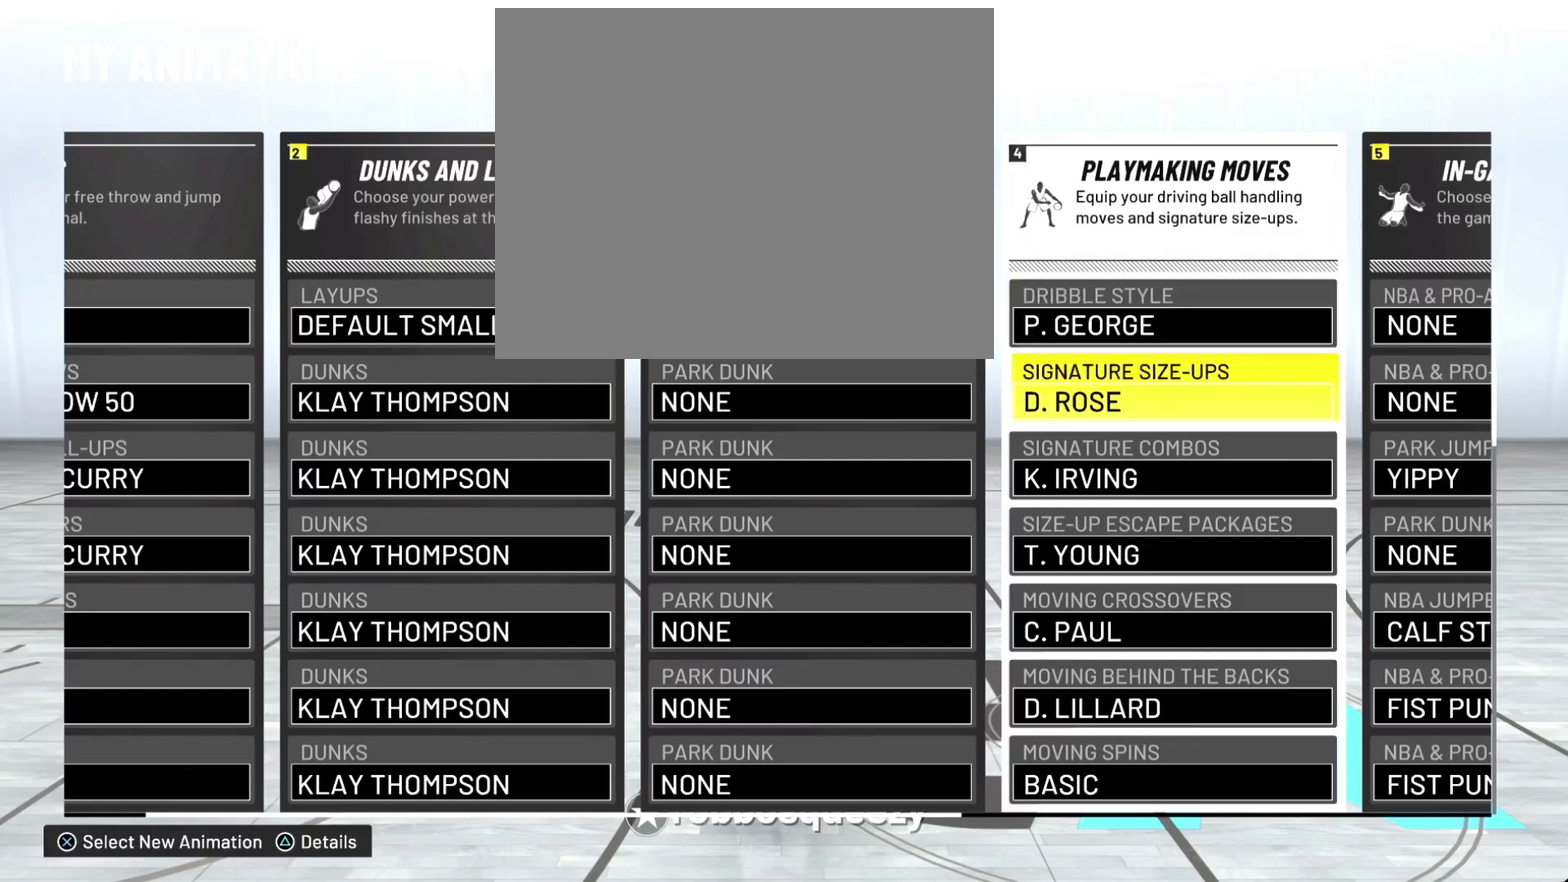
{"dt_ms": 500, "buttons": [], "left_stick": "center", "right_stick": "center", "events": []}
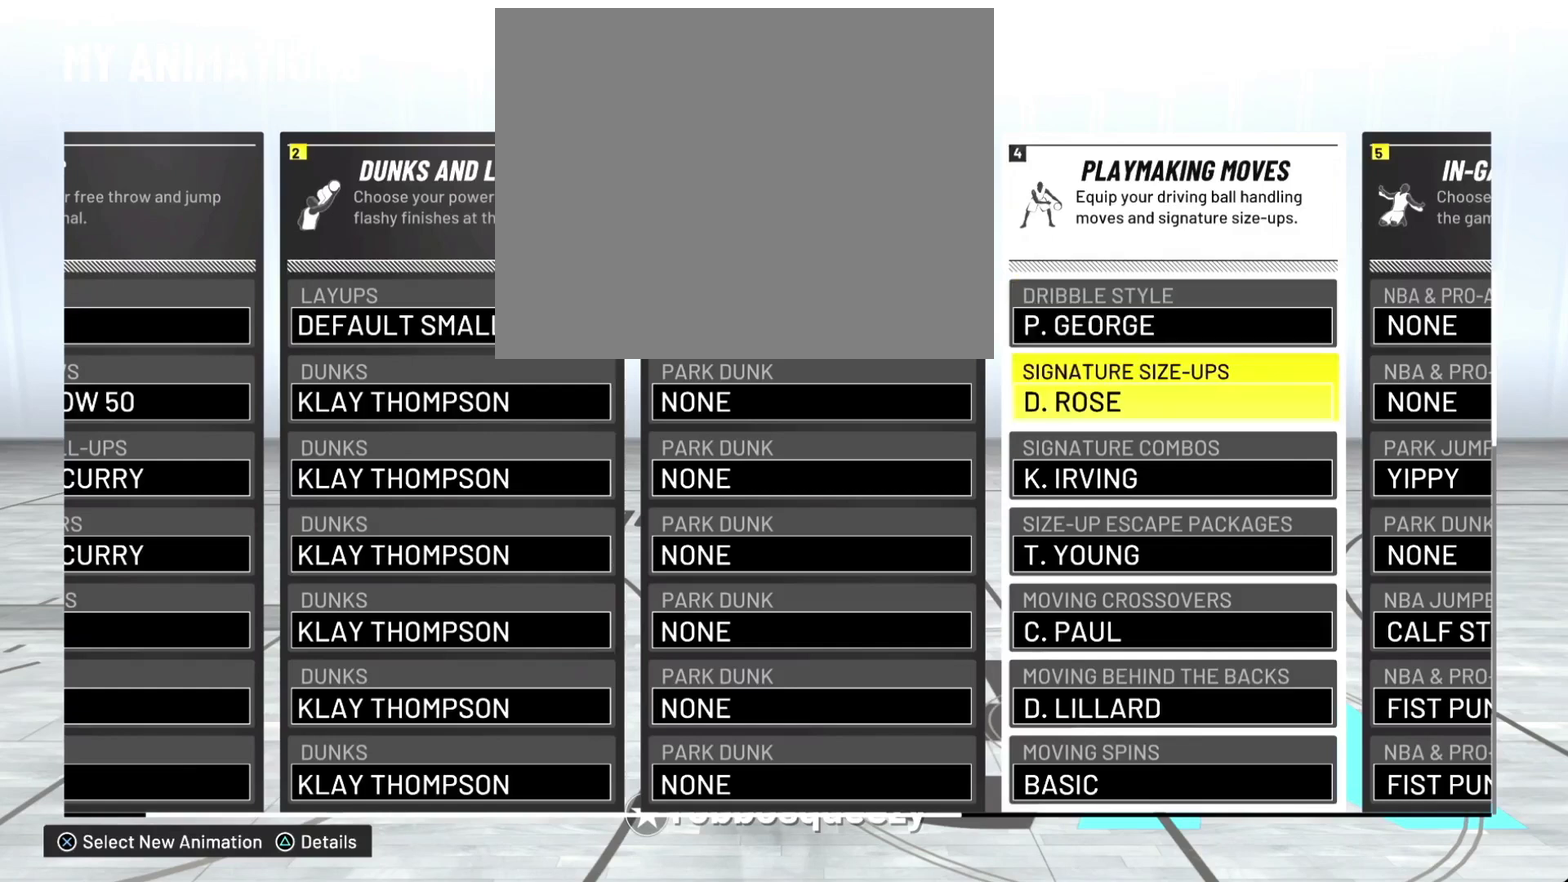
{"dt_ms": 500, "buttons": [], "left_stick": "center", "right_stick": "center", "events": []}
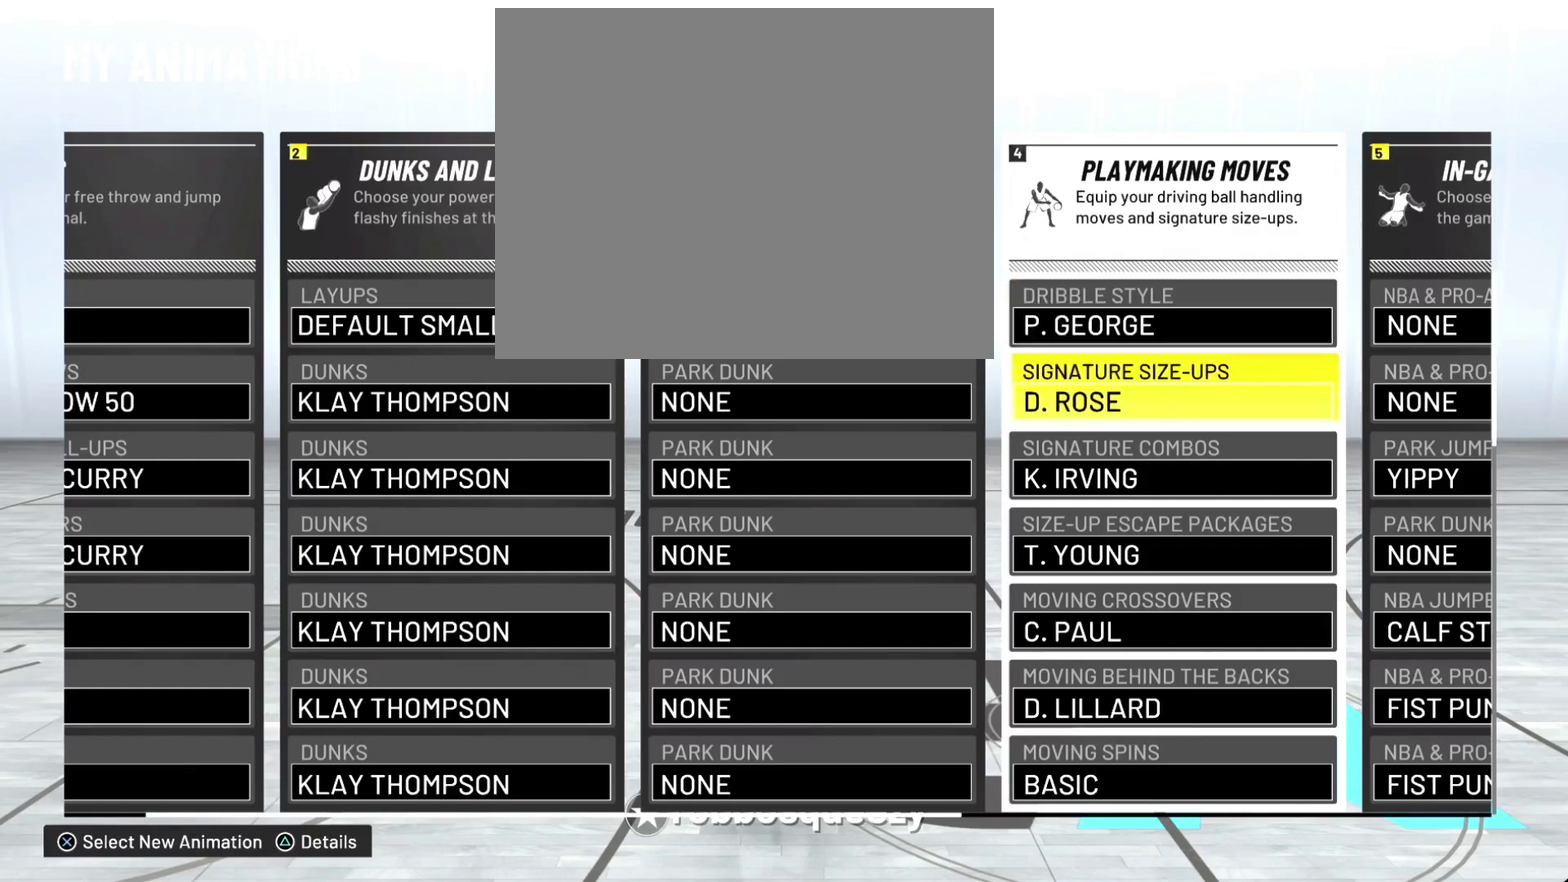
{"dt_ms": 500, "buttons": [], "left_stick": "center", "right_stick": "center", "events": []}
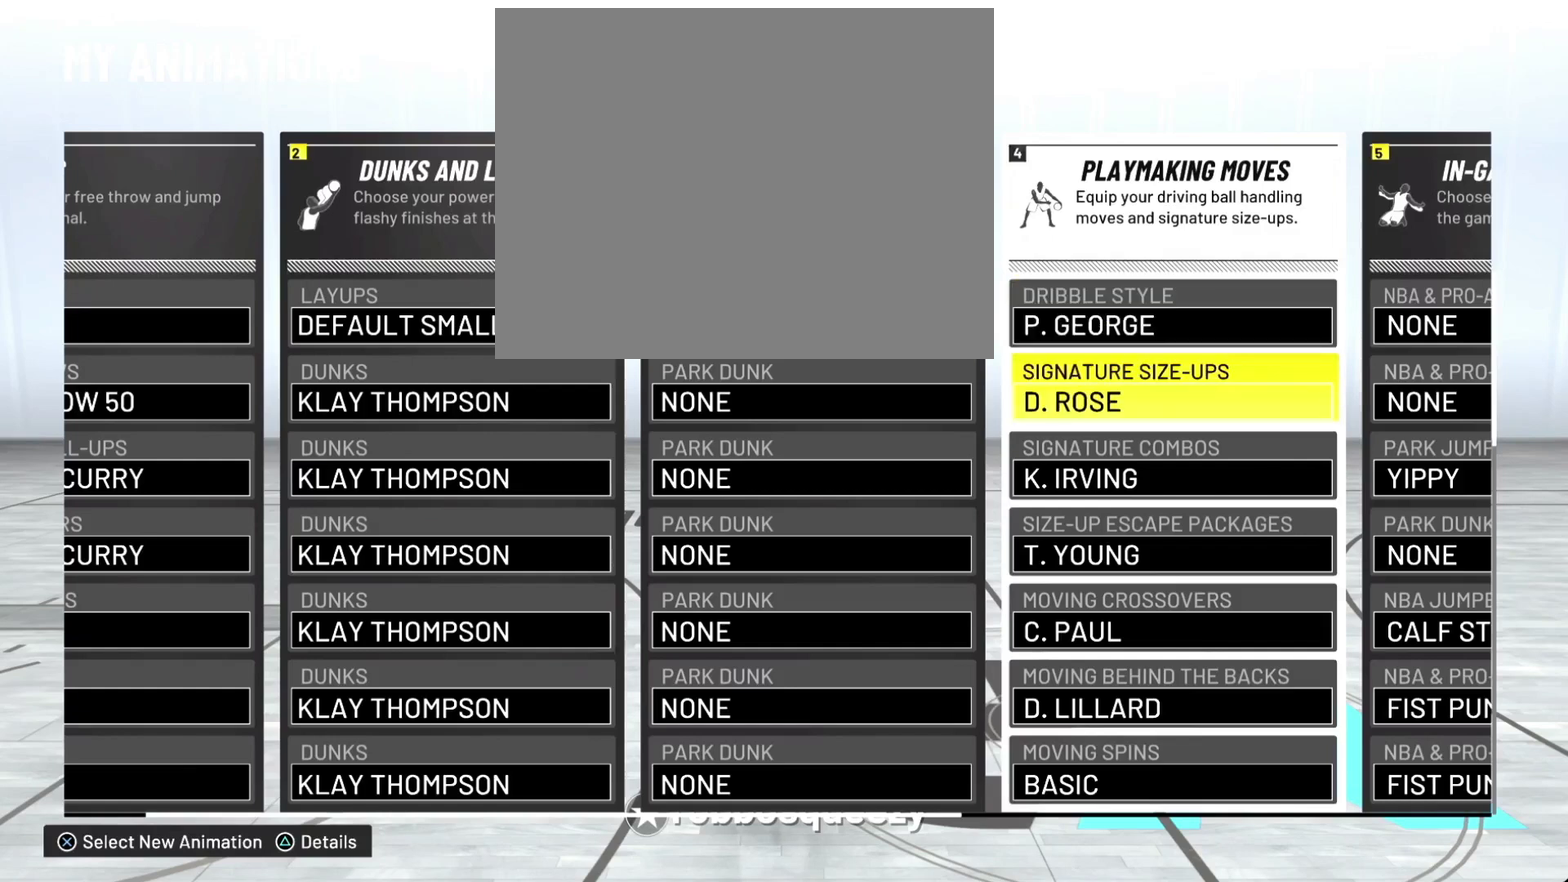
{"dt_ms": 500, "buttons": [], "left_stick": "center", "right_stick": "center", "events": []}
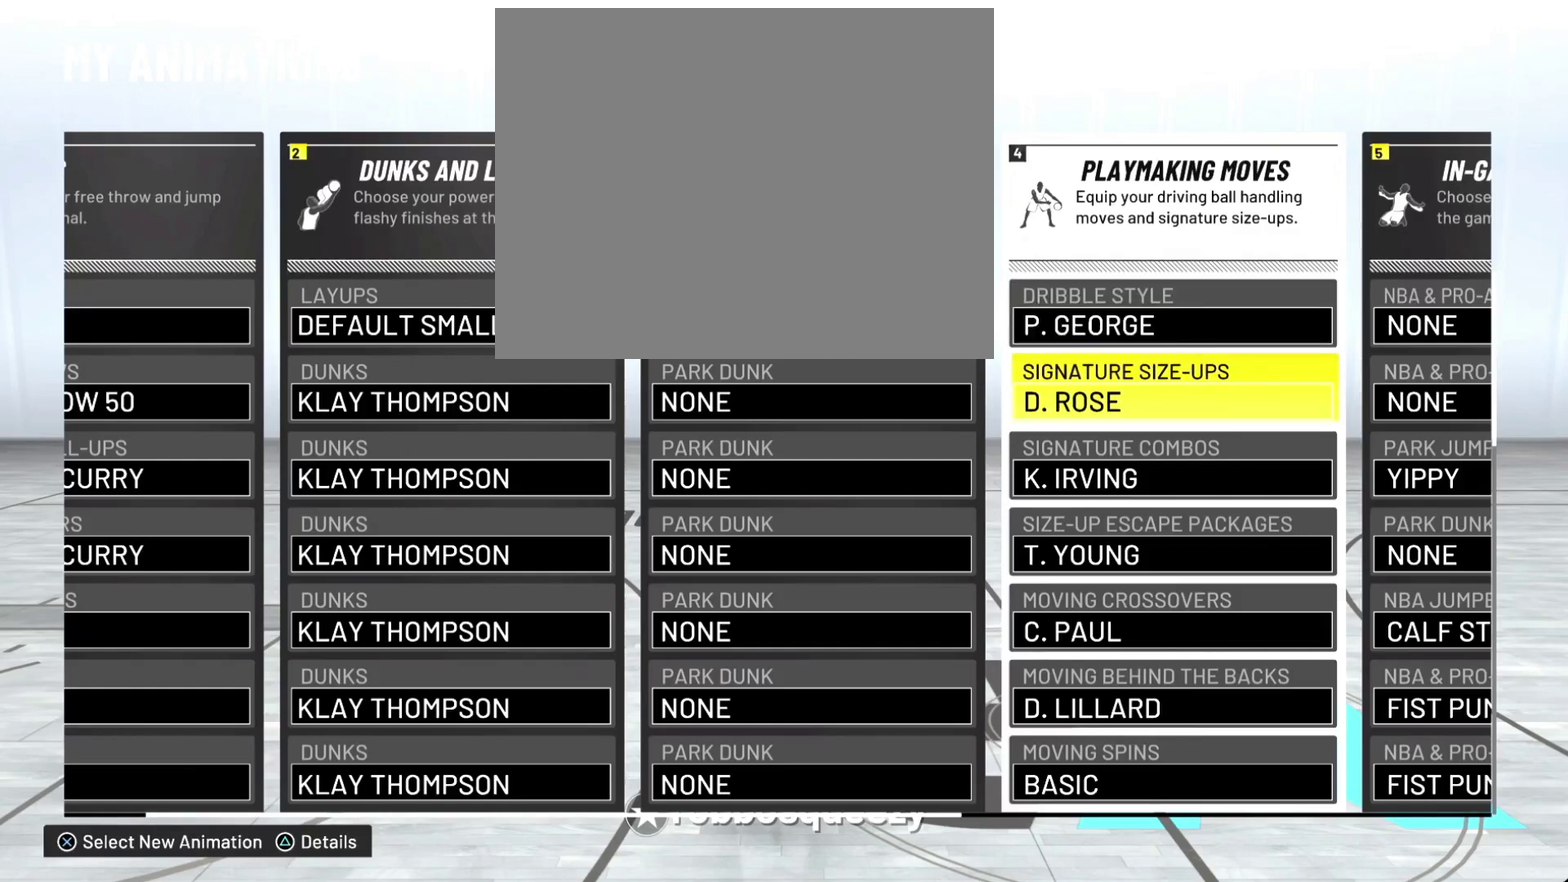
{"dt_ms": 500, "buttons": [], "left_stick": "center", "right_stick": "center", "events": []}
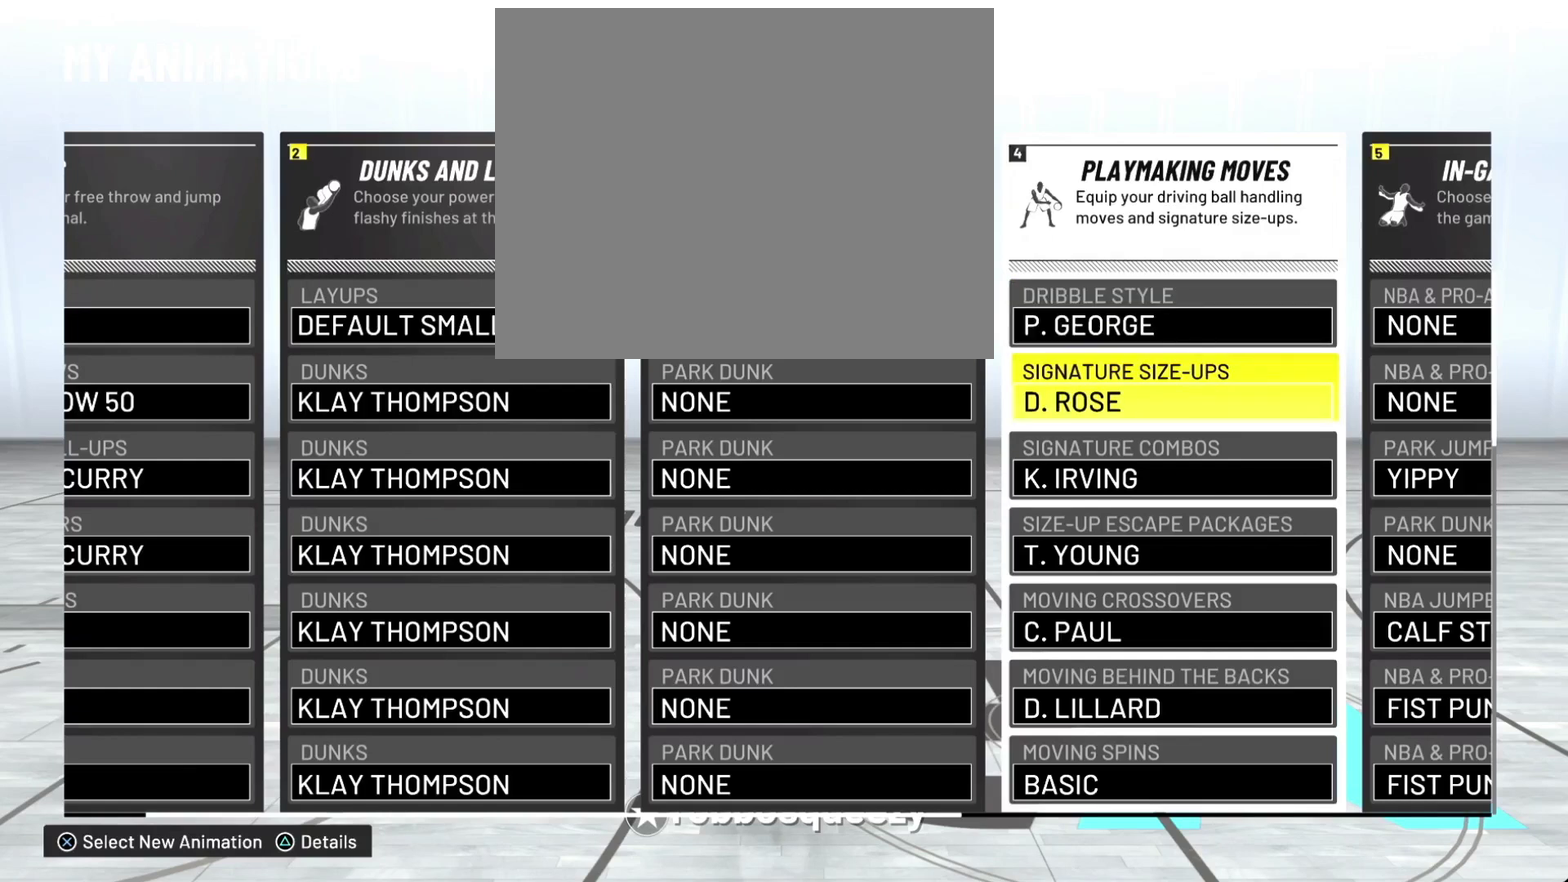
{"dt_ms": 300, "buttons": [], "left_stick": "center", "right_stick": "center", "events": [[200, "CROSS", "down"], [300, "CROSS", "up"]]}
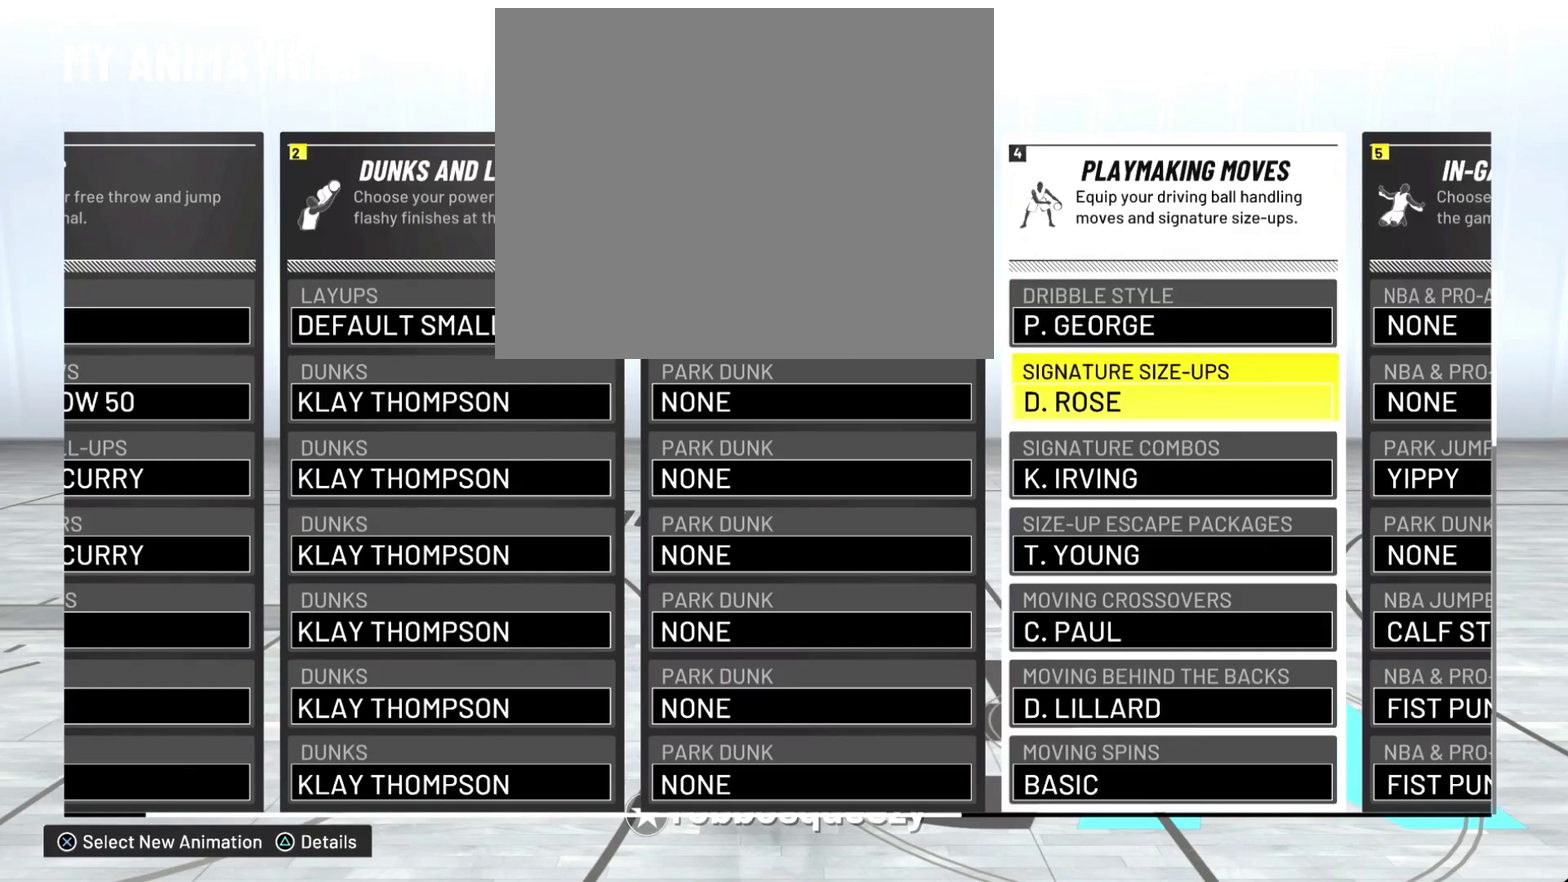
{"dt_ms": 700, "buttons": ["DPAD_DOWN"], "left_stick": "center", "right_stick": "center", "events": [[600, "DPAD_DOWN", "down"]]}
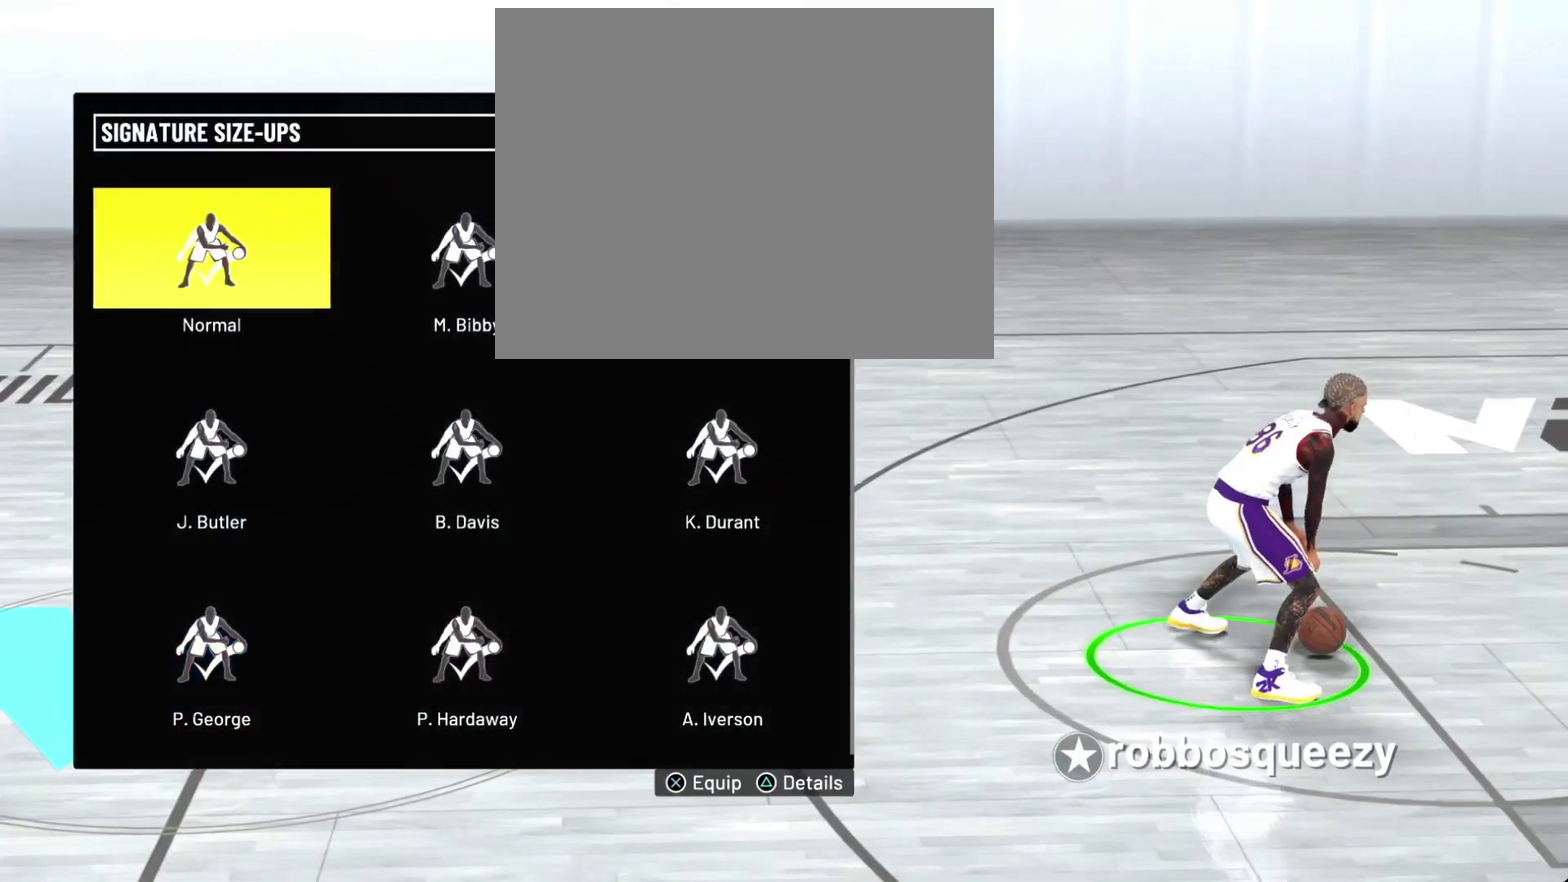
{"dt_ms": 700, "buttons": ["DPAD_DOWN"], "left_stick": "center", "right_stick": "center", "events": []}
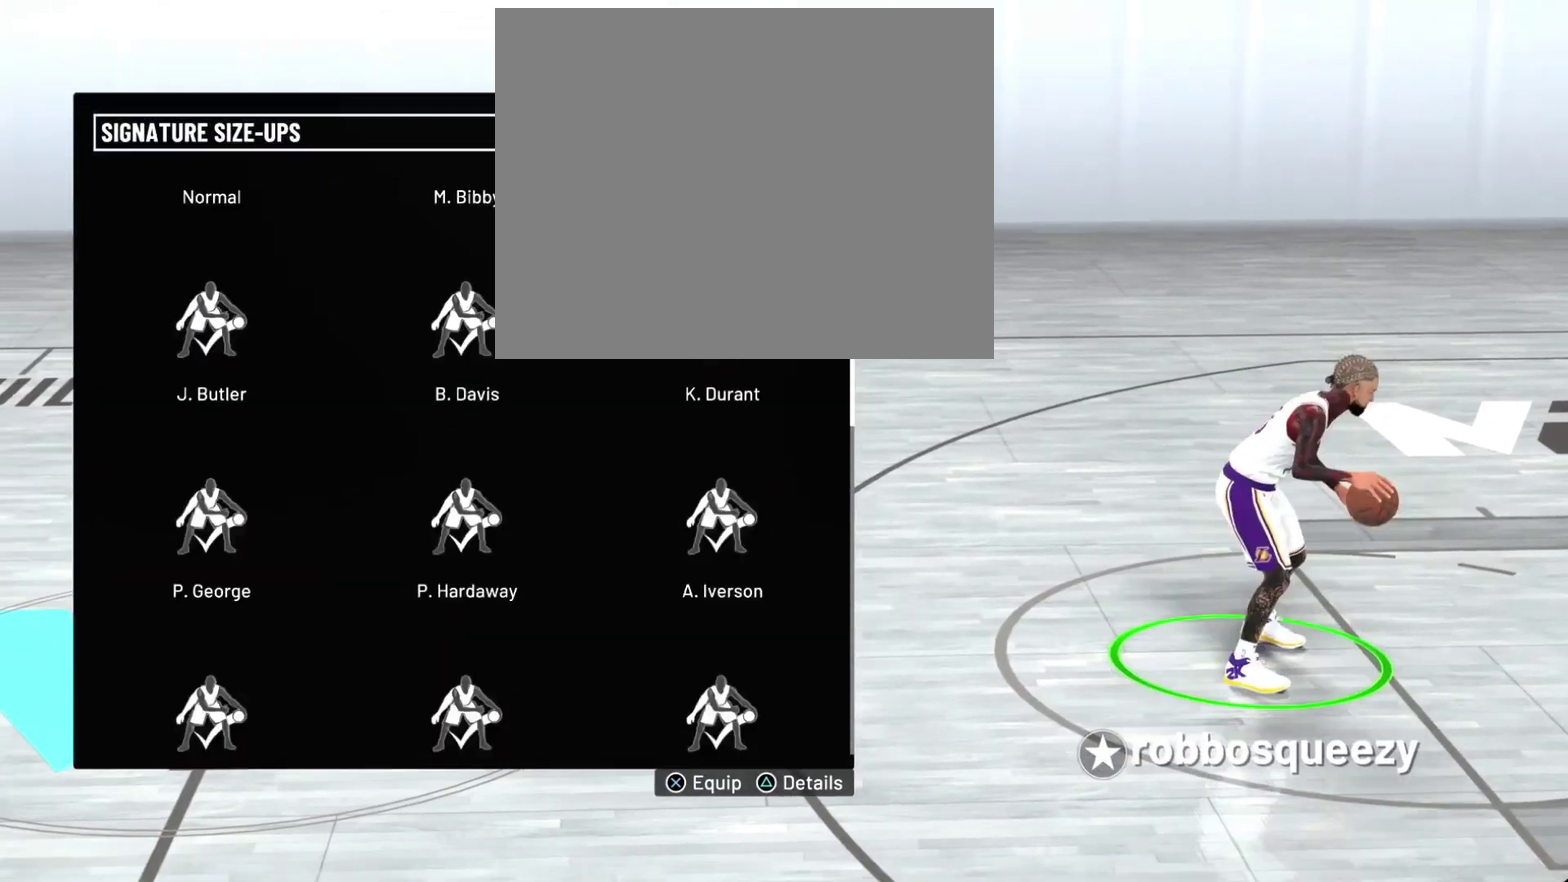
{"dt_ms": 300, "buttons": ["DPAD_DOWN"], "left_stick": "center", "right_stick": "center", "events": []}
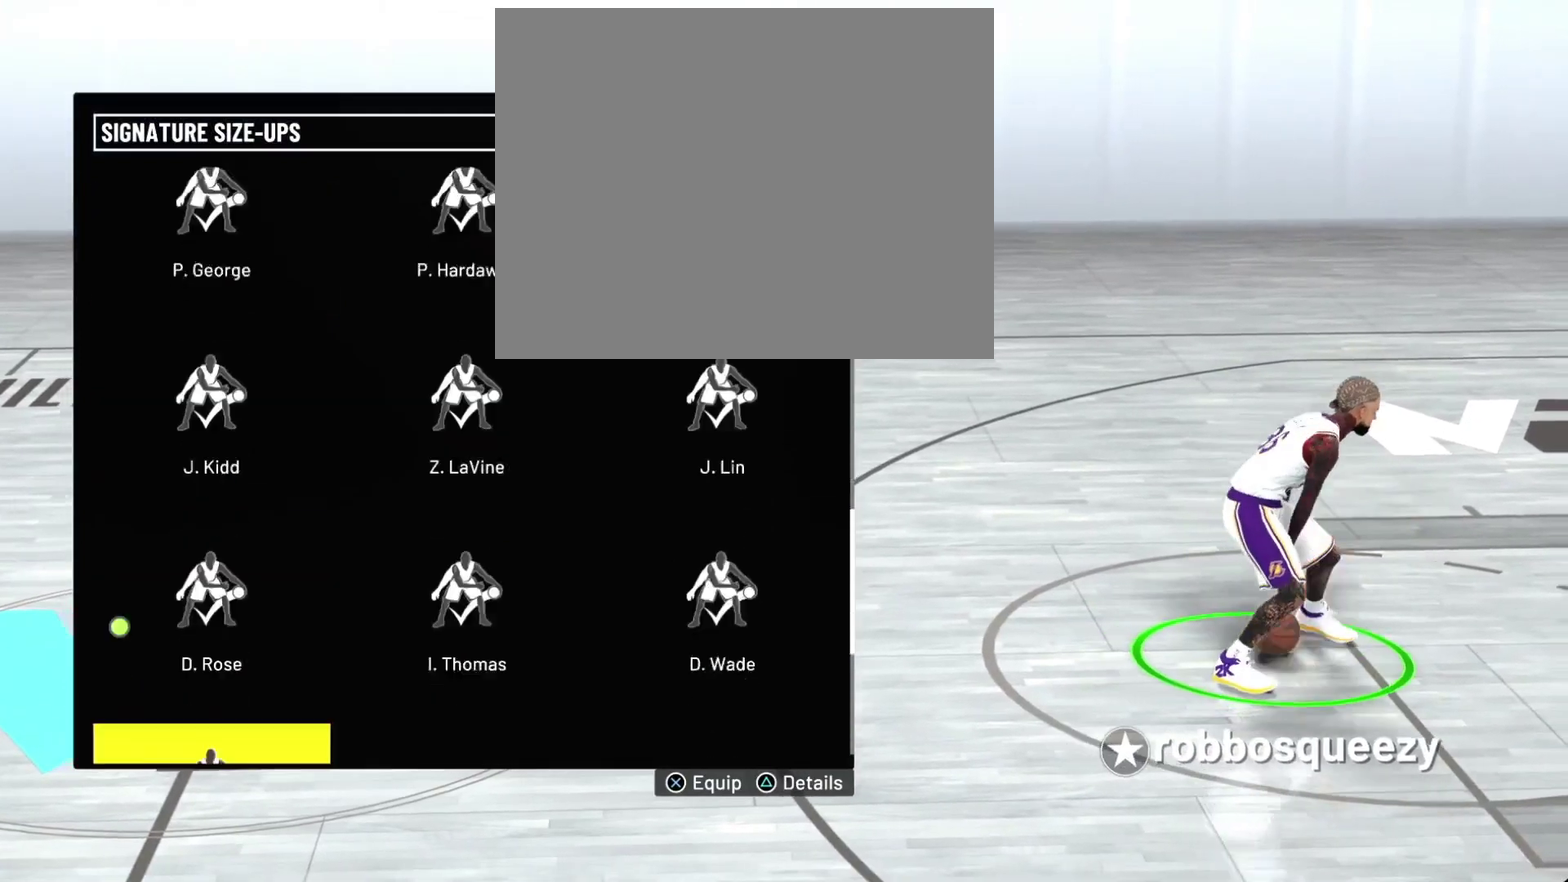
{"dt_ms": 500, "buttons": [], "left_stick": "center", "right_stick": "center", "events": [[67, "DPAD_DOWN", "up"]]}